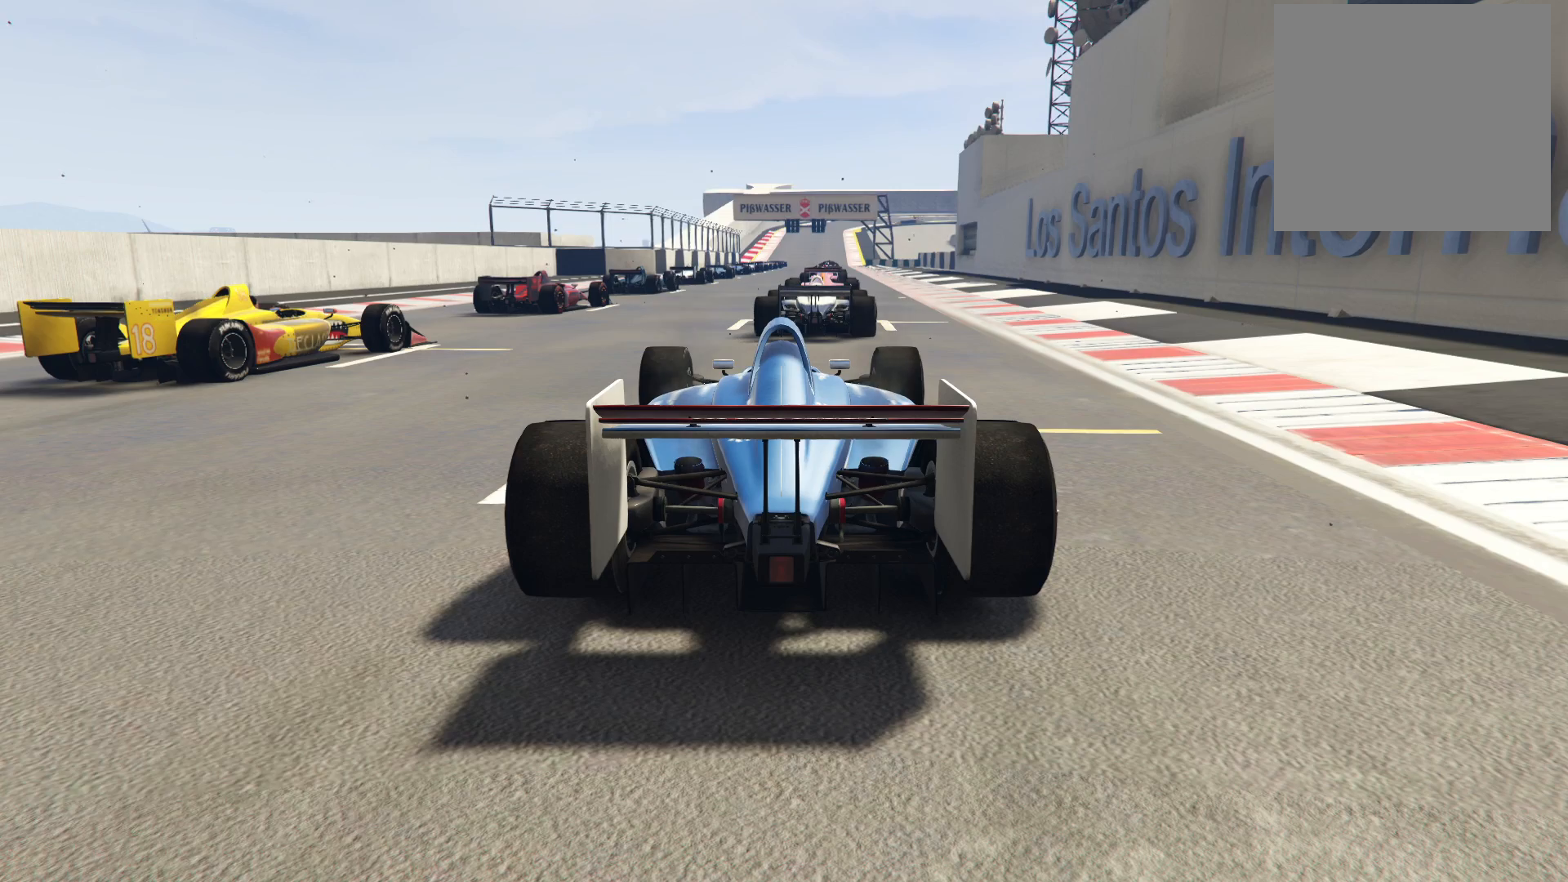
Gameplay with a controller (Xbox layout); each line is a JSON object with the inputs held at the frame after it. "events" lists button and stick changes between this image and that frame as [ms after this image, input, new state], when the widget could be followed in between.
{"buttons": [], "left_stick": "center", "right_stick": "down-left", "events": [[333, "right_stick", "down-left"]]}
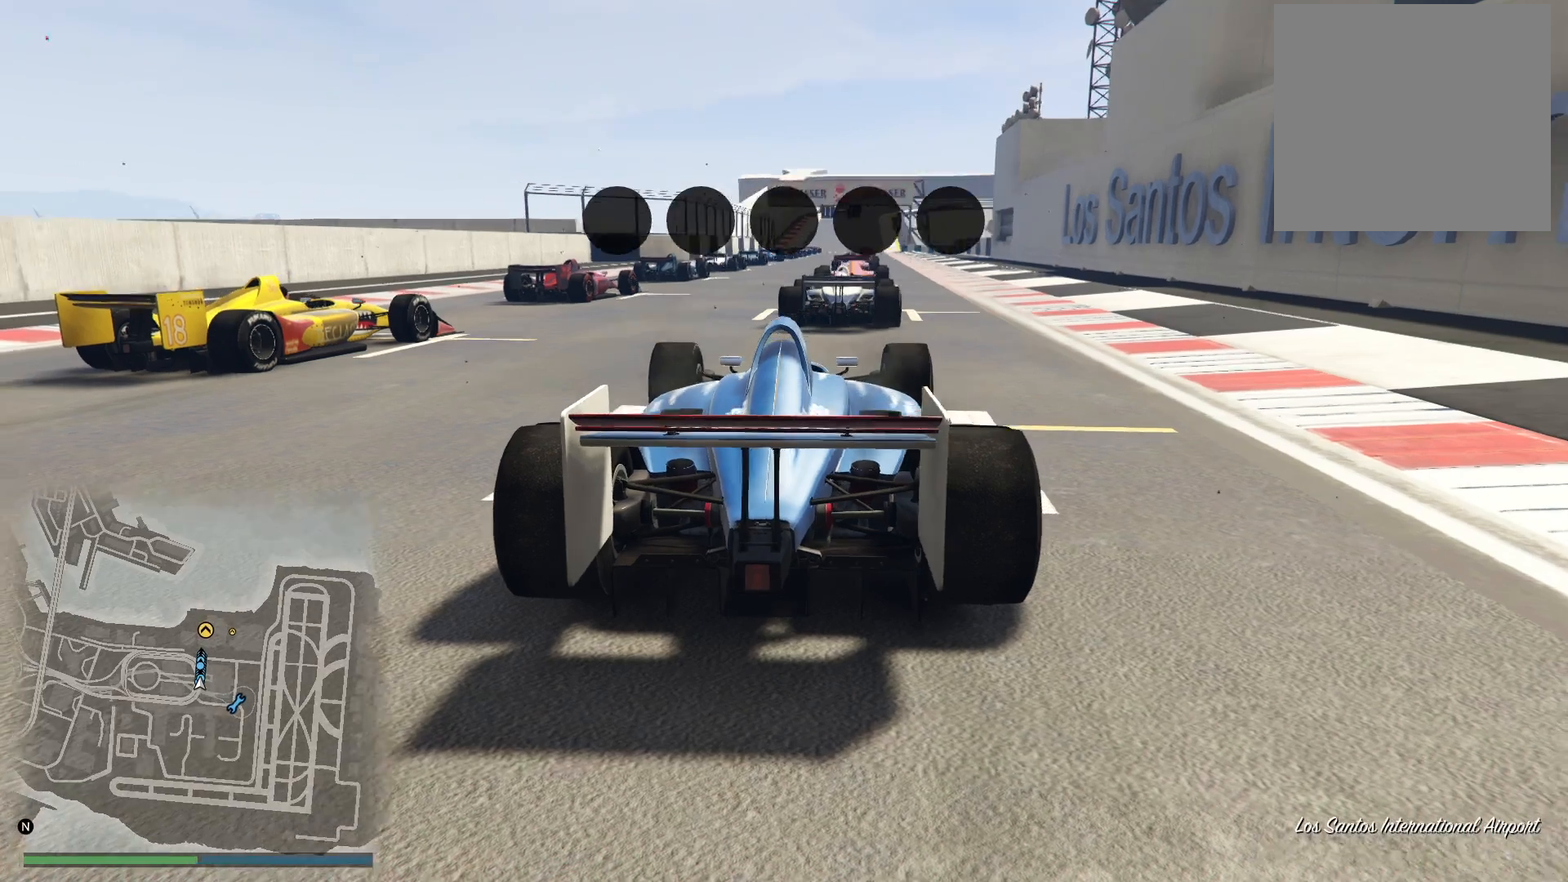
{"buttons": [], "left_stick": "center", "right_stick": "center", "events": [[83, "right_stick", "center"], [200, "right_stick", "right"], [367, "right_stick", "down-right"], [467, "right_stick", "center"]]}
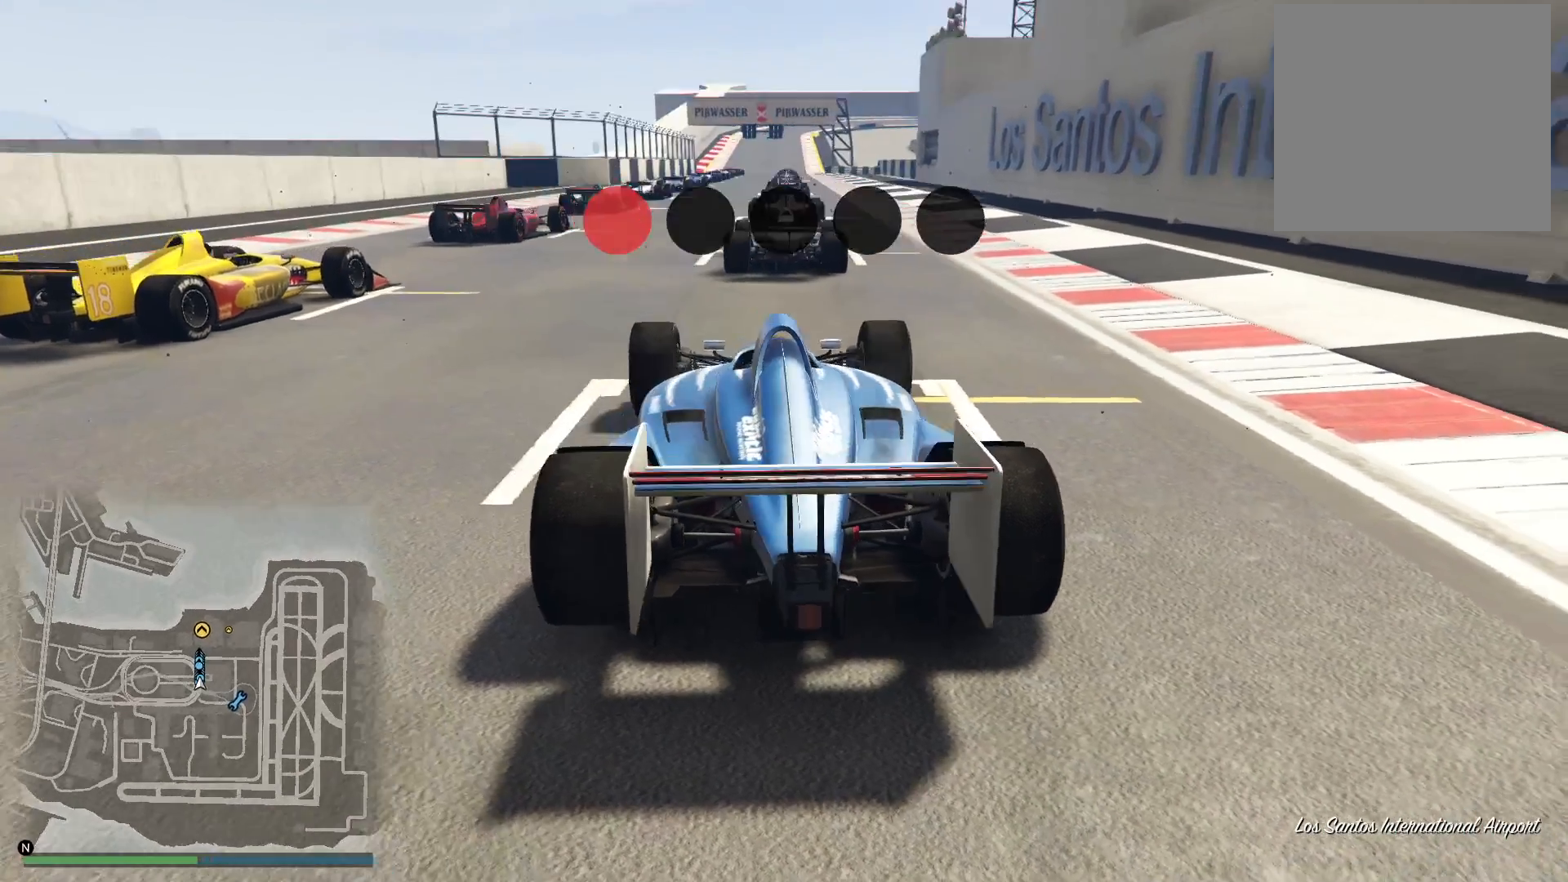
{"buttons": [], "left_stick": "center", "right_stick": "center", "events": [[50, "R3", "down"], [350, "R3", "up"]]}
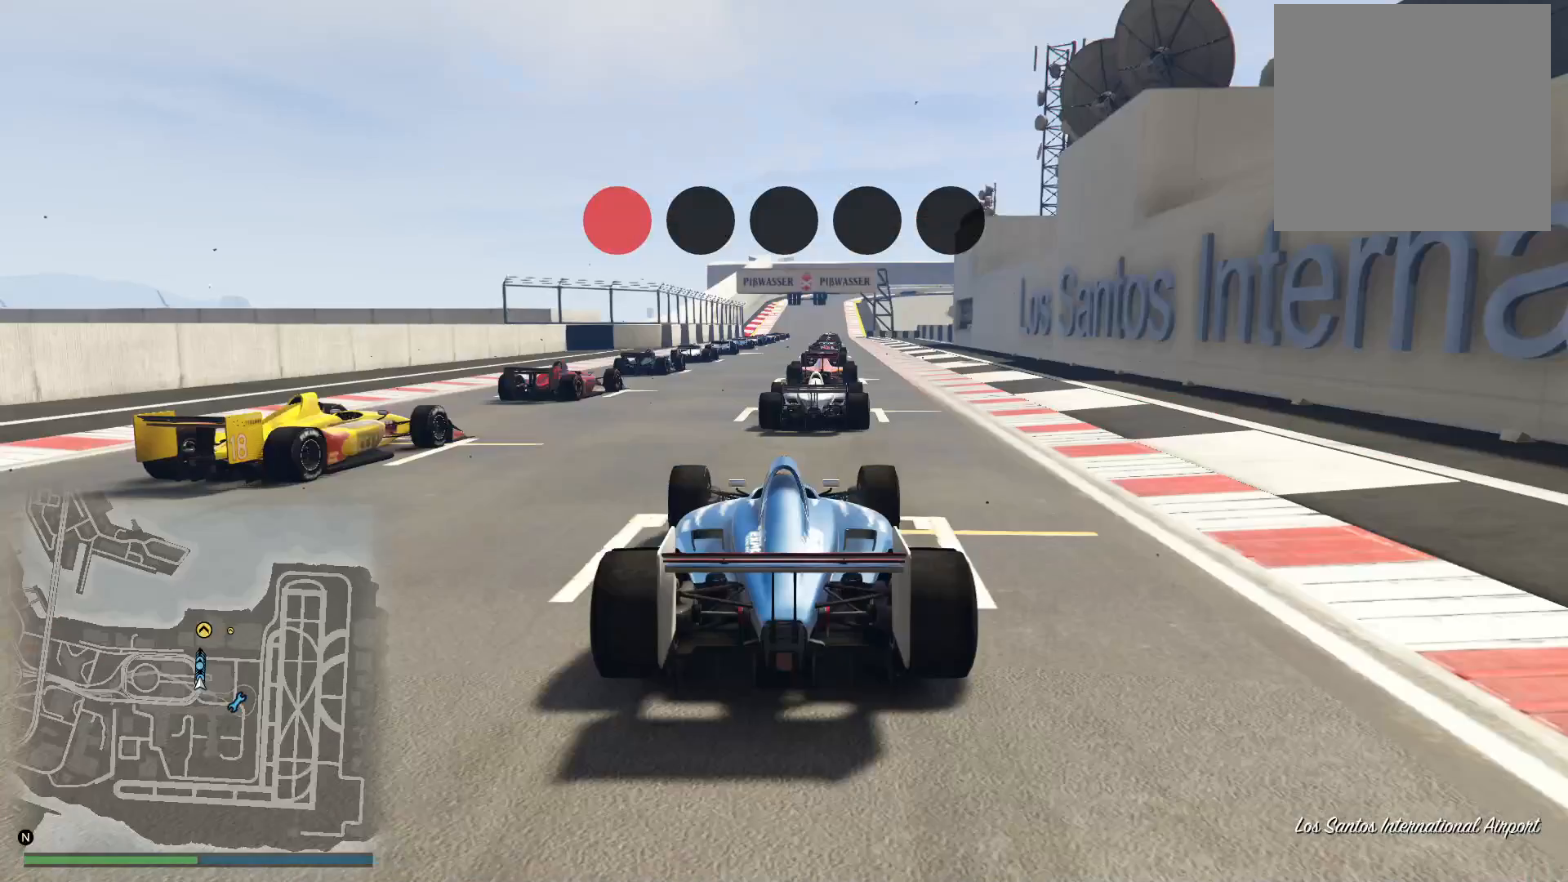
{"buttons": [], "left_stick": "center", "right_stick": "left", "events": [[483, "right_stick", "left"]]}
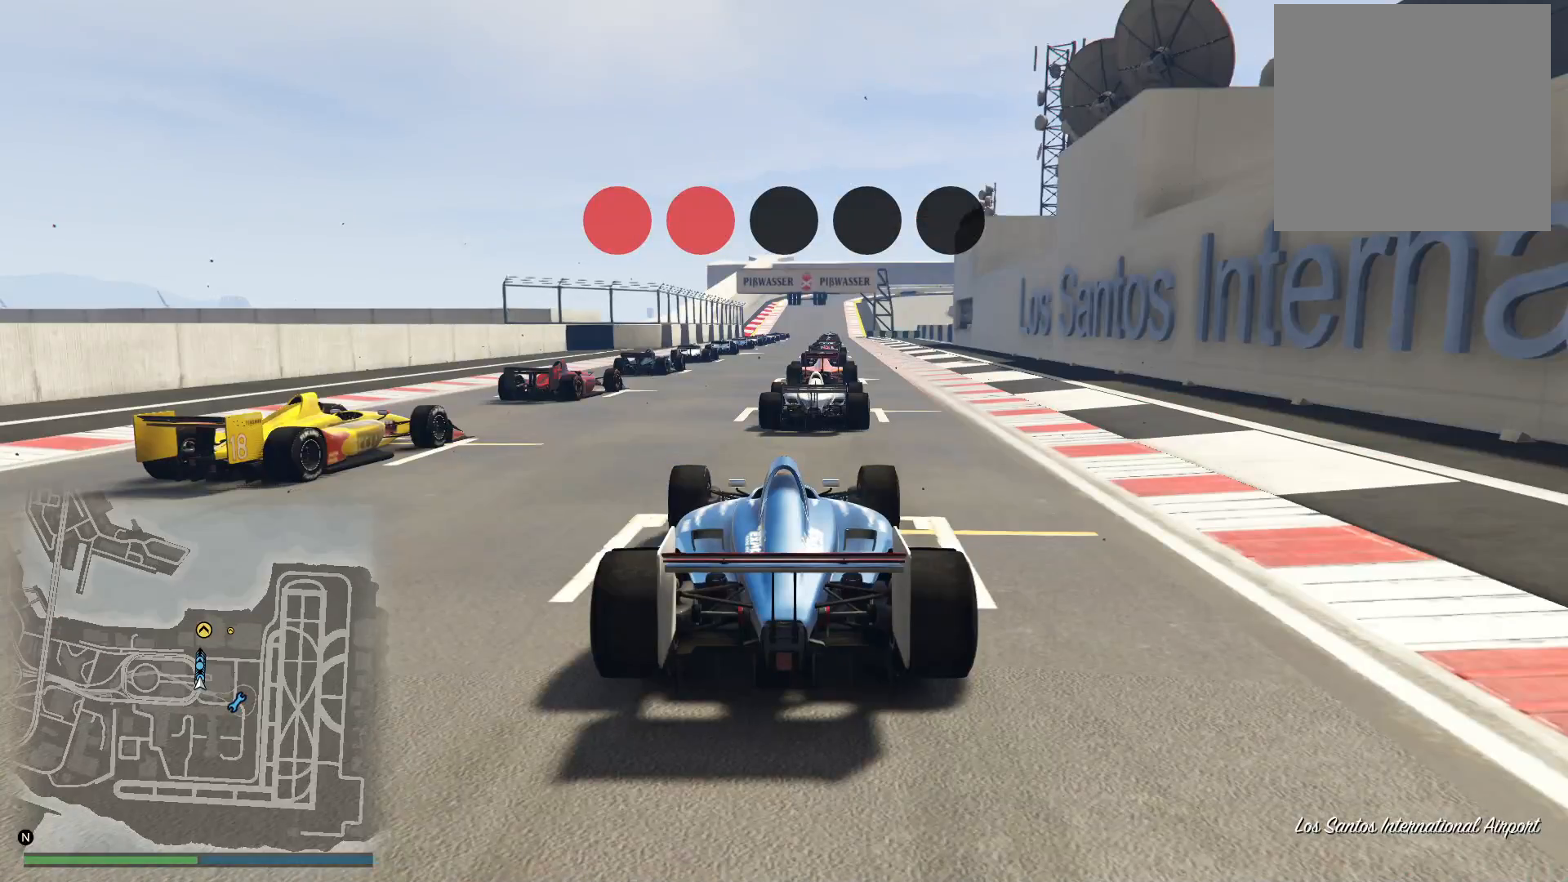
{"buttons": ["R3"], "left_stick": "center", "right_stick": "center", "events": [[167, "right_stick", "center"], [417, "R3", "down"]]}
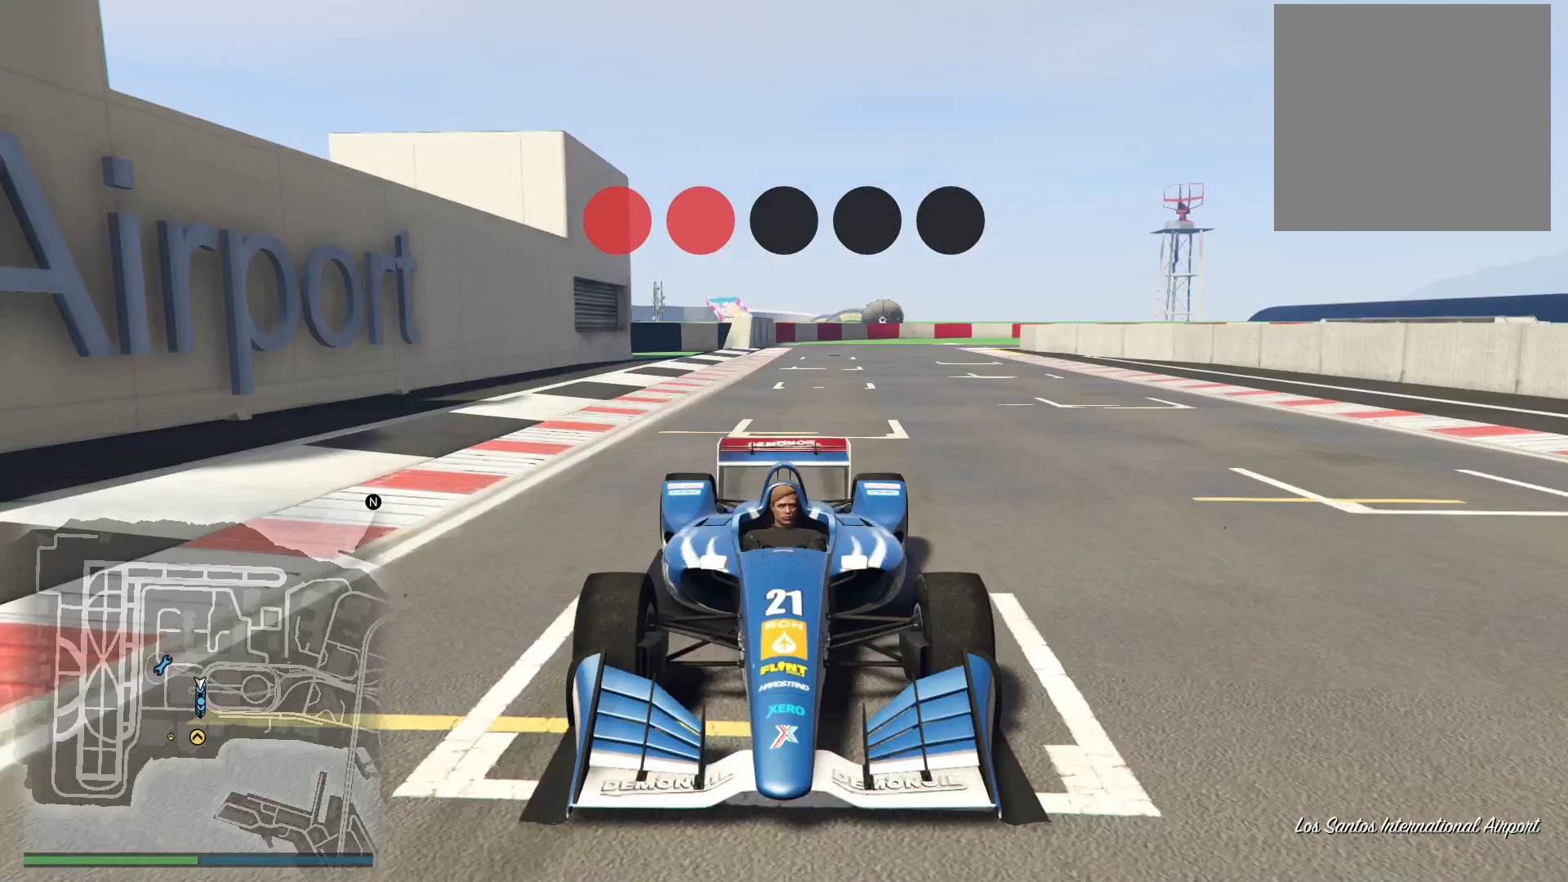
{"buttons": [], "left_stick": "center", "right_stick": "down", "events": [[100, "R3", "up"], [350, "right_stick", "down"]]}
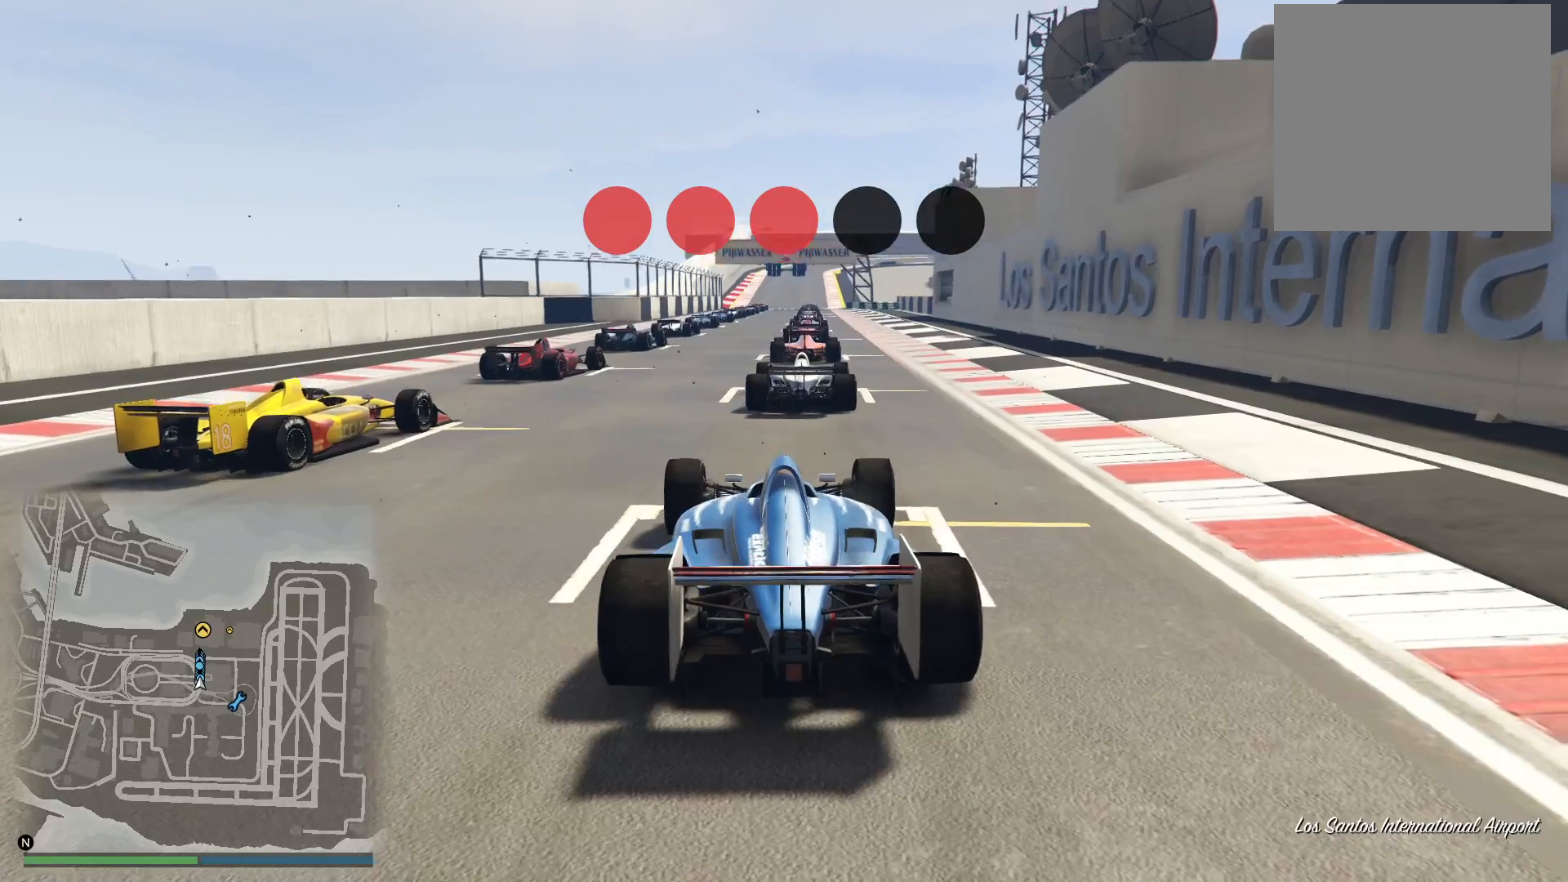
{"buttons": ["R3"], "left_stick": "center", "right_stick": "center", "events": [[17, "right_stick", "center"], [433, "R3", "down"]]}
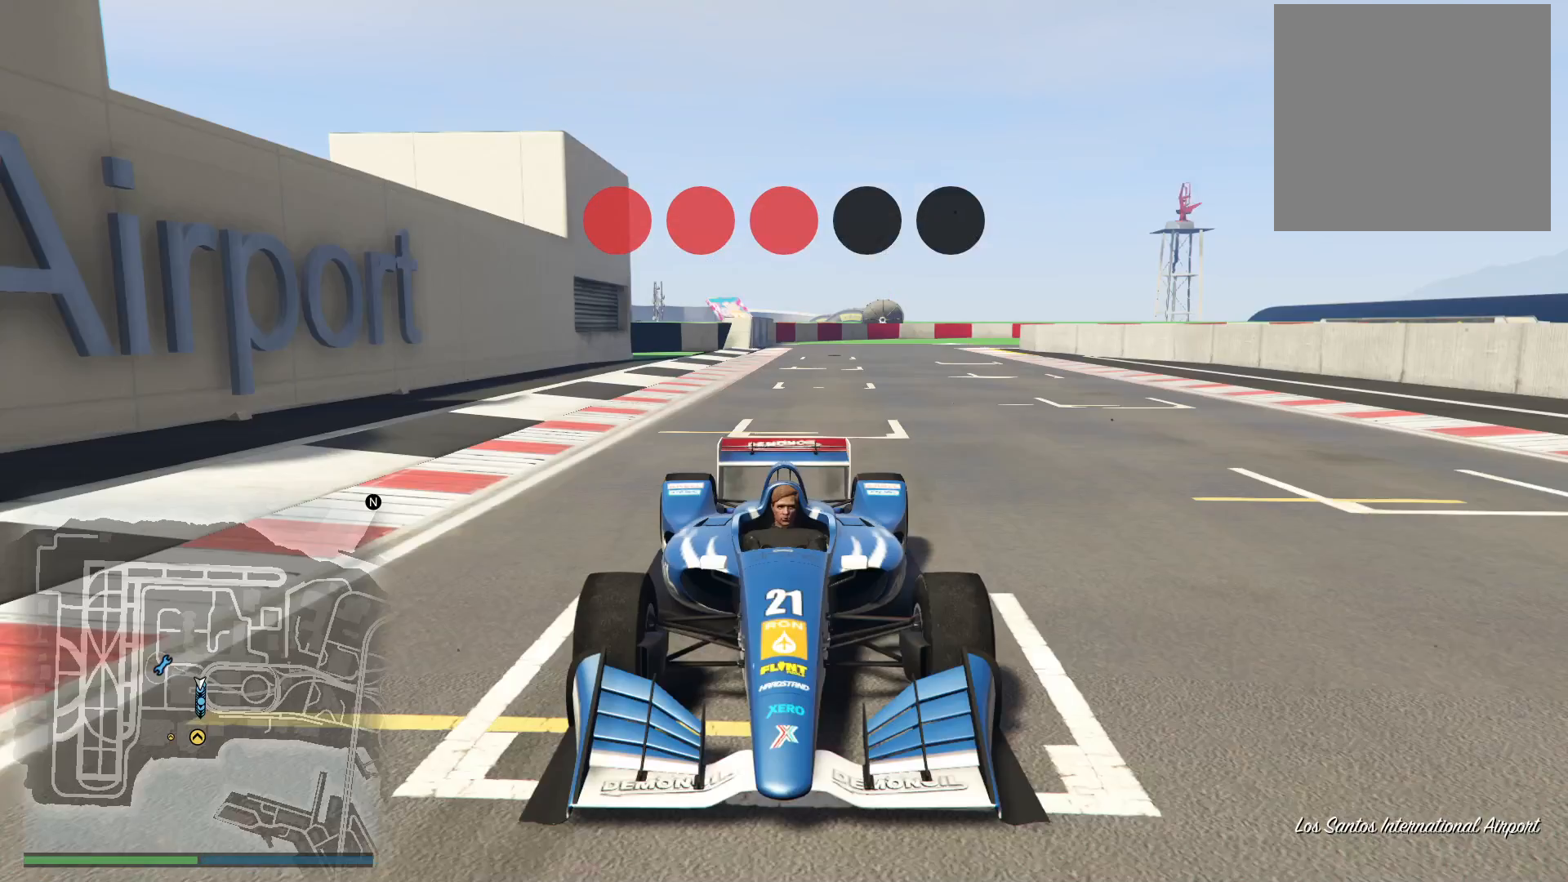
{"buttons": ["R3"], "left_stick": "center", "right_stick": "center", "events": []}
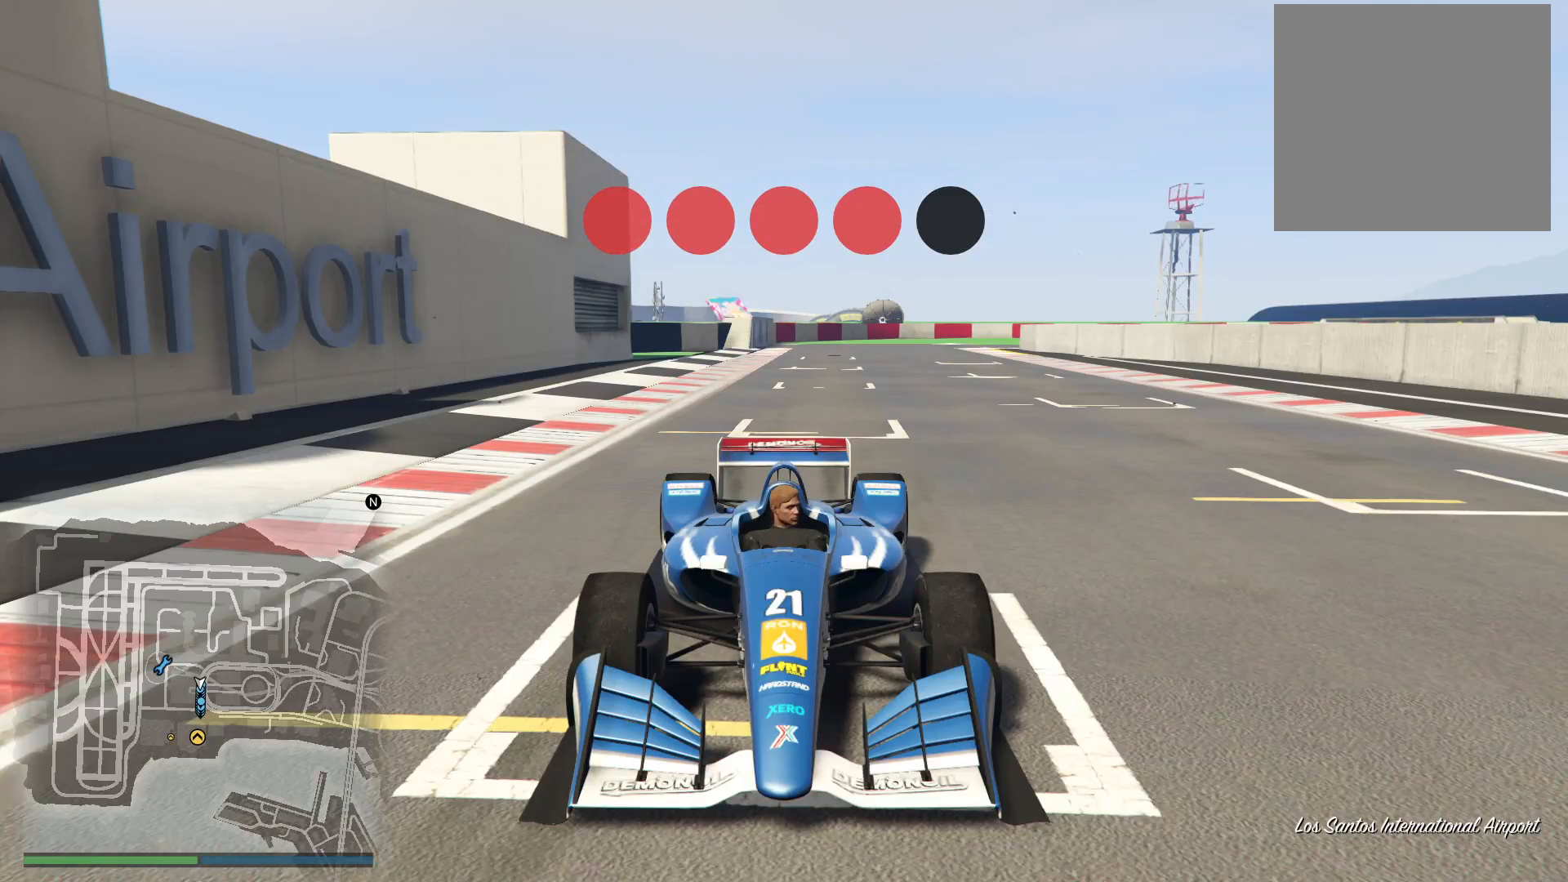
{"buttons": [], "left_stick": "center", "right_stick": "center", "events": [[200, "R3", "up"]]}